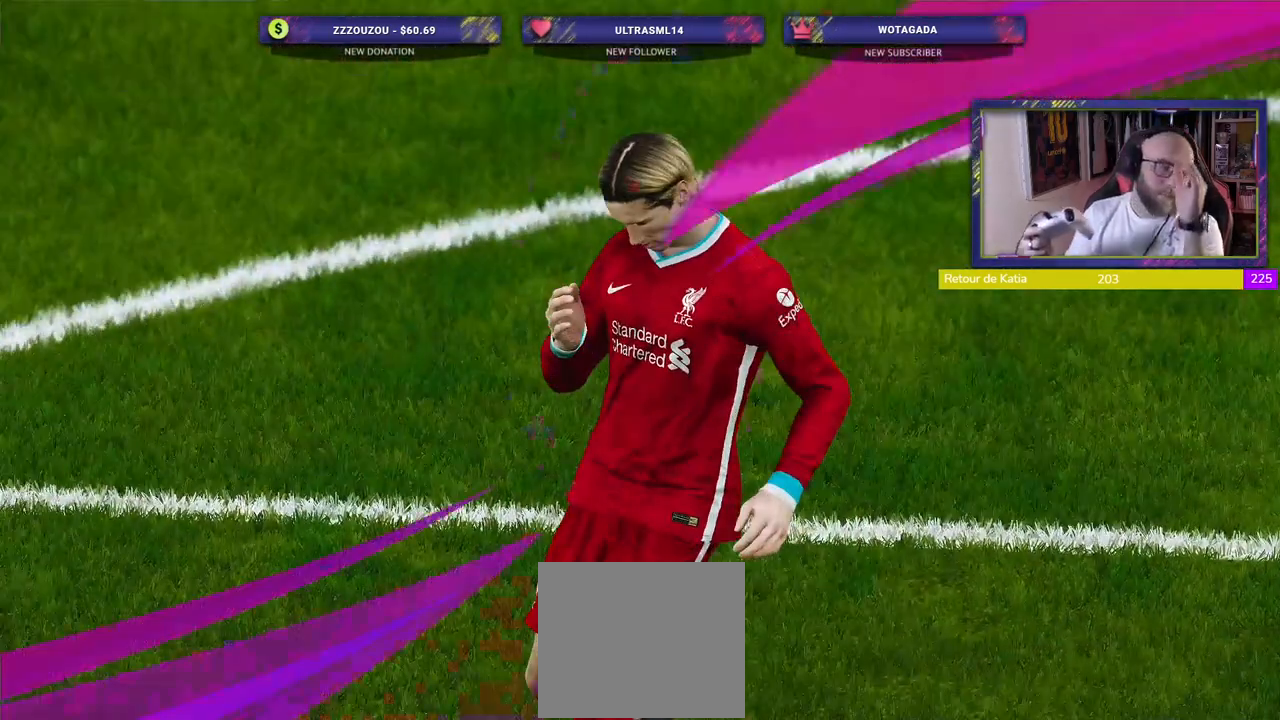
Gameplay with a controller (PlayStation layout); each line is a JSON object with the inputs held at the frame after it. "events" lists button and stick changes between this image and that frame as [ms after this image, input, new state], when the widget could be followed in between.
{"buttons": [], "left_stick": "center", "right_stick": "center", "events": []}
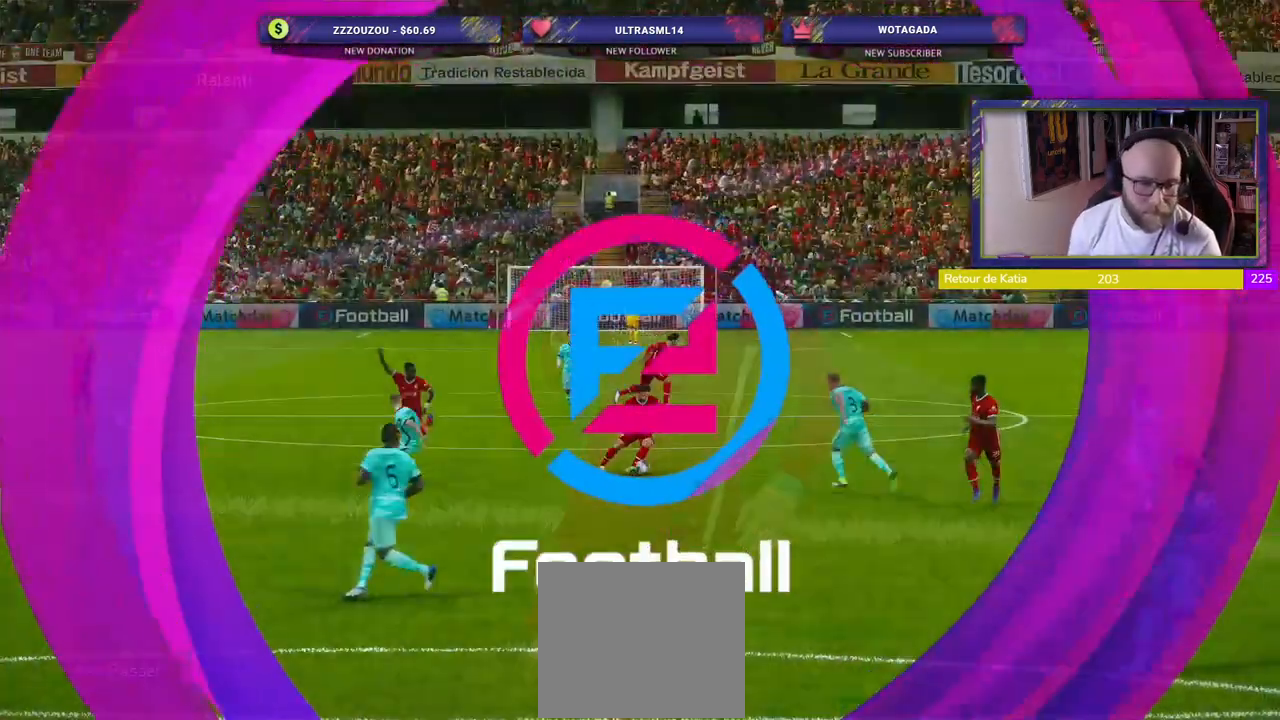
{"buttons": ["START"], "left_stick": "center", "right_stick": "center", "events": [[260, "START", "down"], [360, "START", "up"], [420, "START", "down"]]}
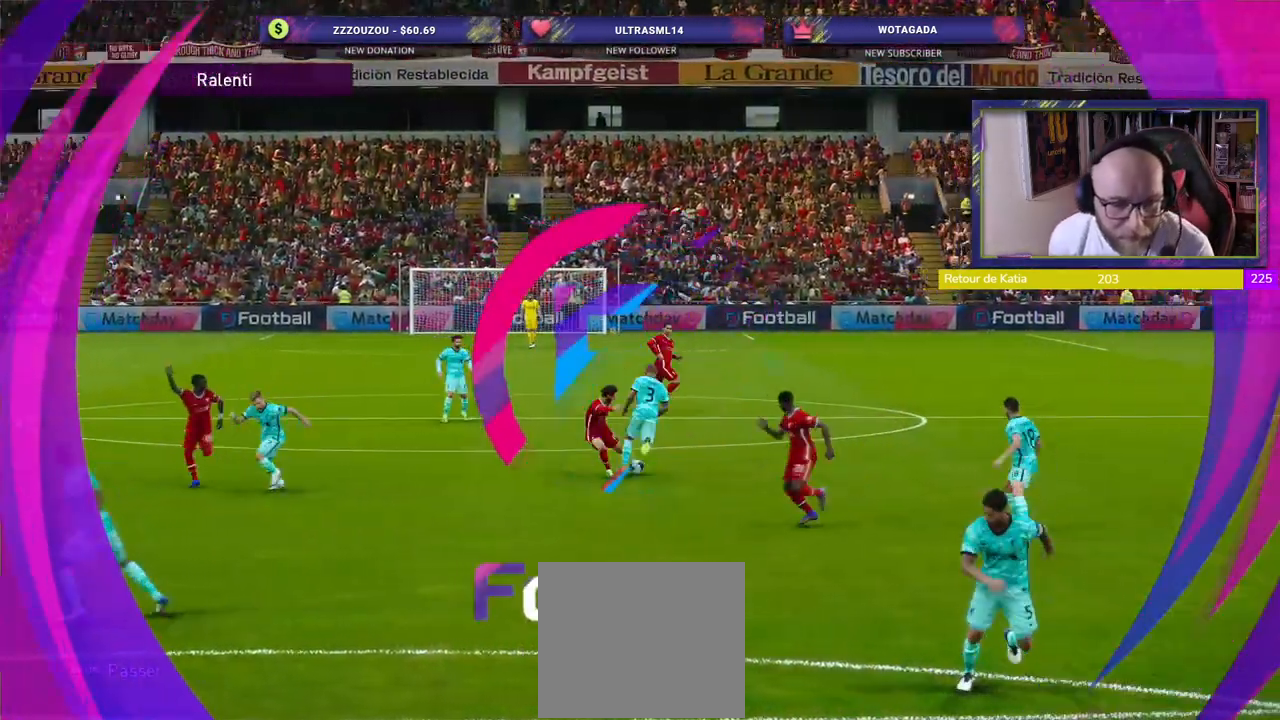
{"buttons": [], "left_stick": "center", "right_stick": "center", "events": [[20, "START", "up"], [120, "START", "down"], [240, "START", "up"], [340, "START", "down"], [440, "START", "up"]]}
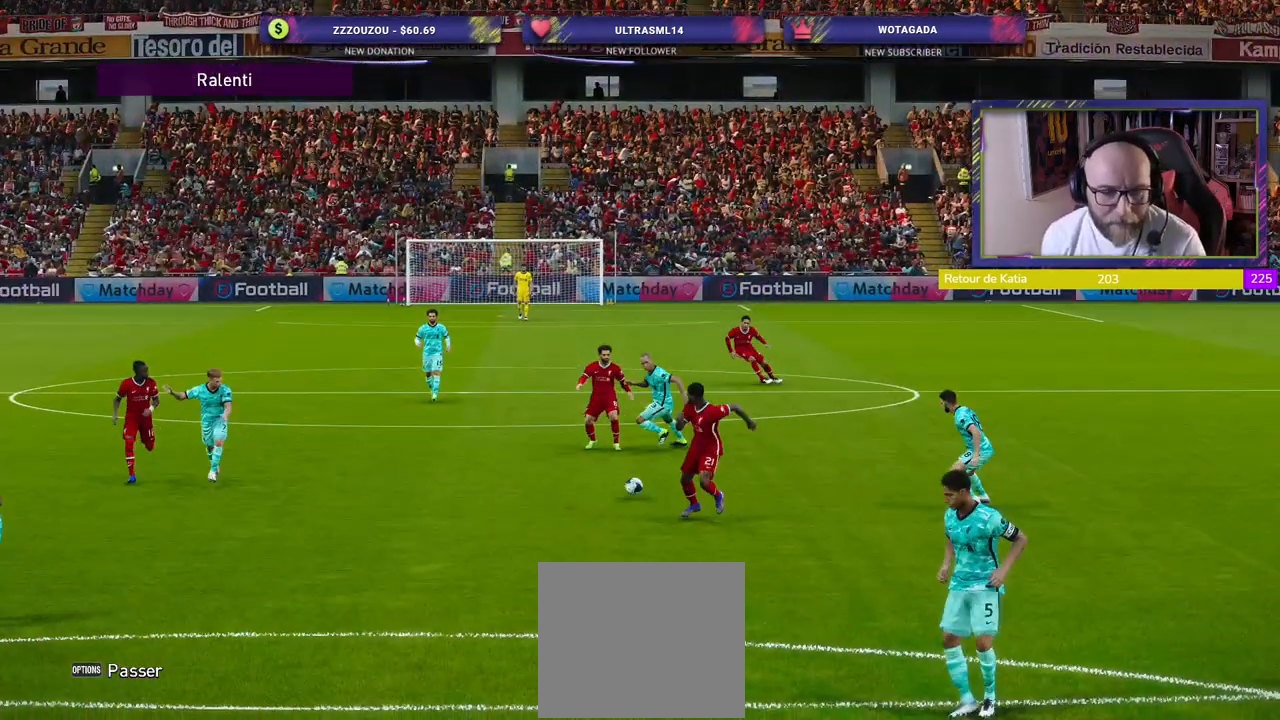
{"buttons": ["START"], "left_stick": "center", "right_stick": "center", "events": [[40, "START", "down"], [140, "START", "up"], [380, "START", "down"]]}
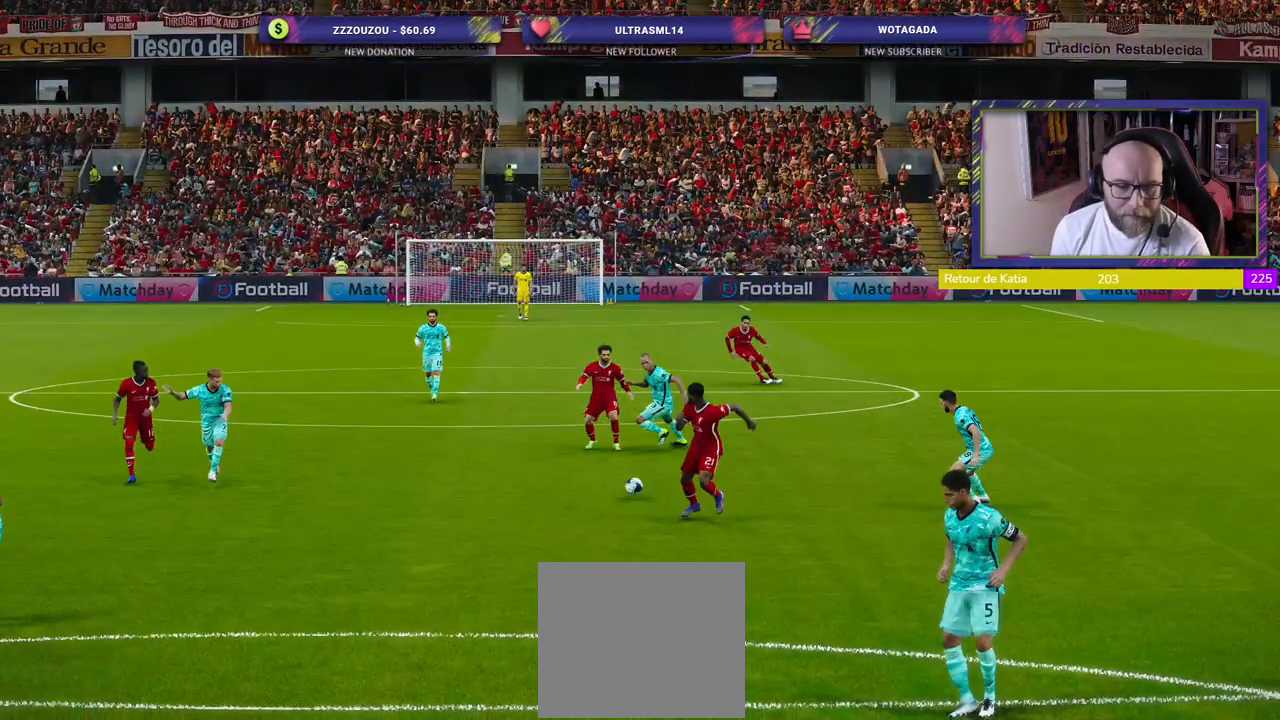
{"buttons": [], "left_stick": "center", "right_stick": "center", "events": [[40, "START", "up"]]}
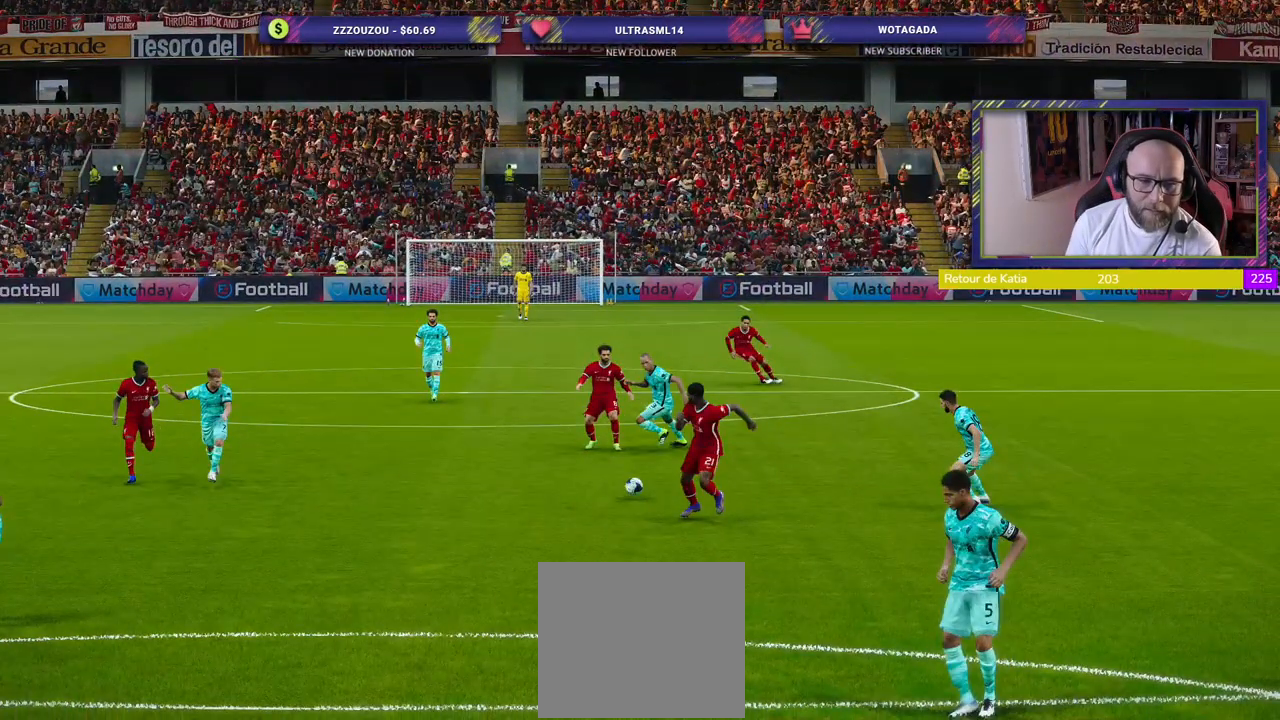
{"buttons": [], "left_stick": "center", "right_stick": "center", "events": []}
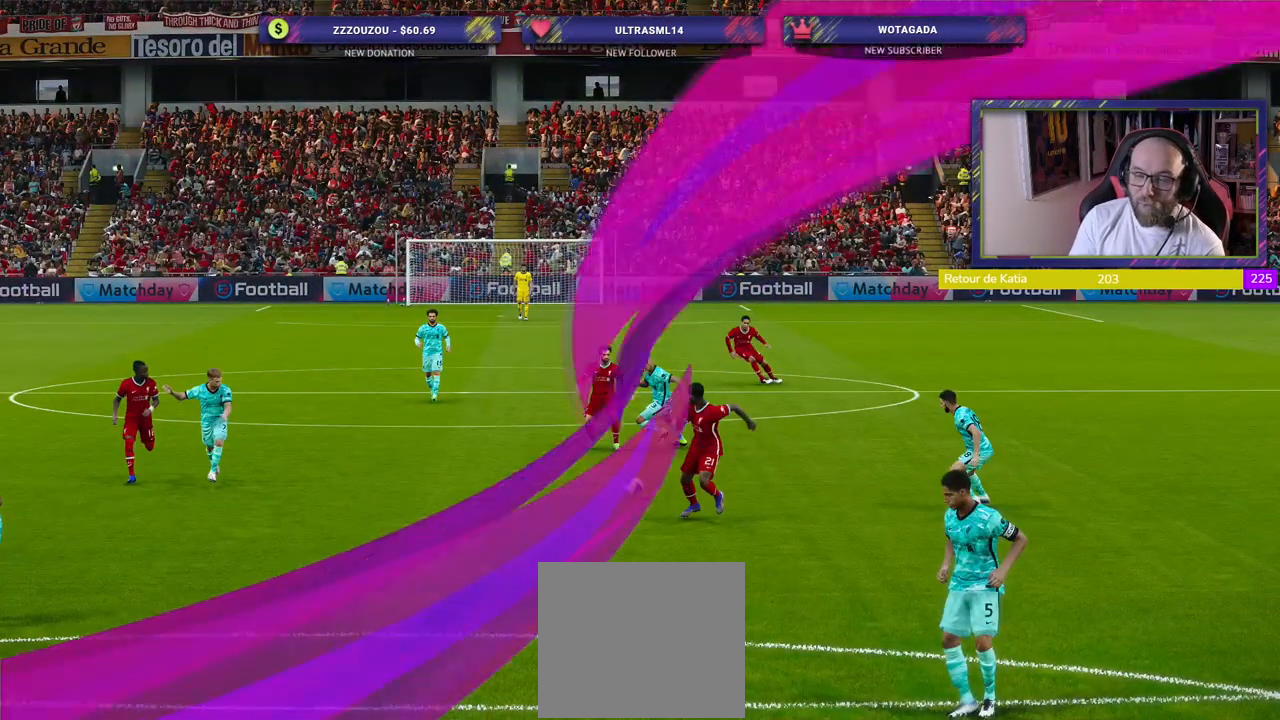
{"buttons": [], "left_stick": "center", "right_stick": "center", "events": []}
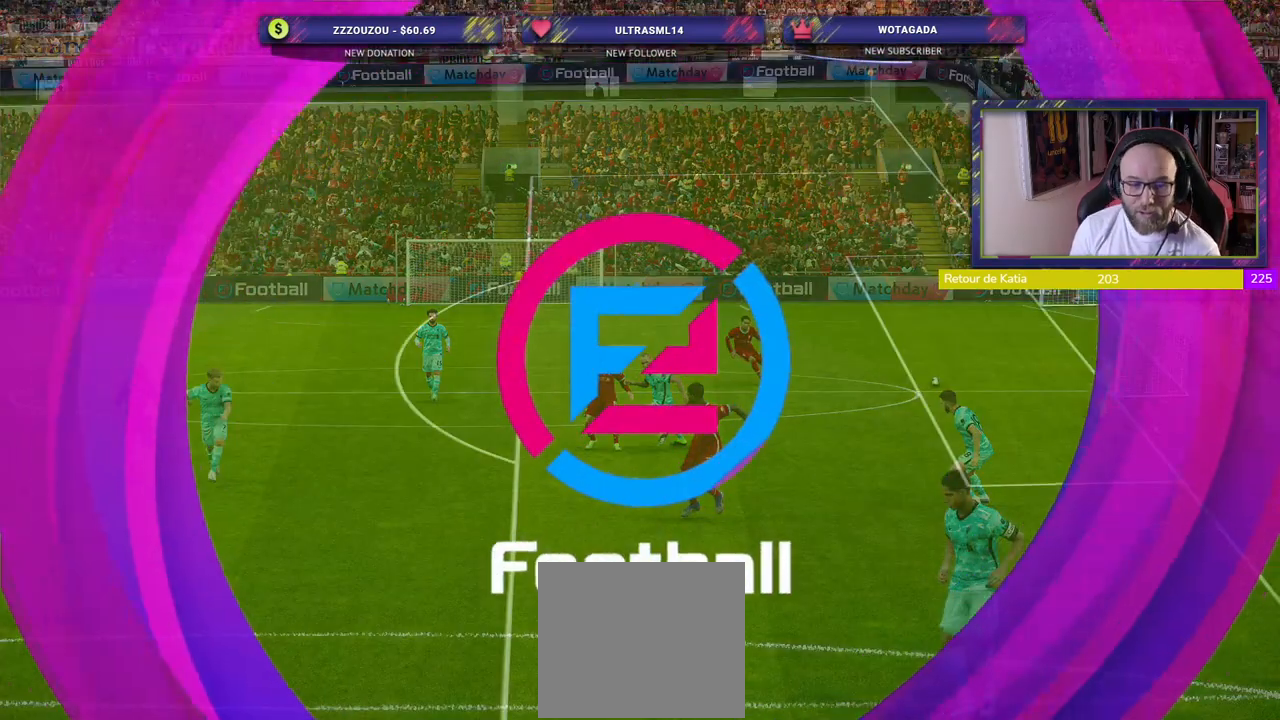
{"buttons": [], "left_stick": "center", "right_stick": "center", "events": []}
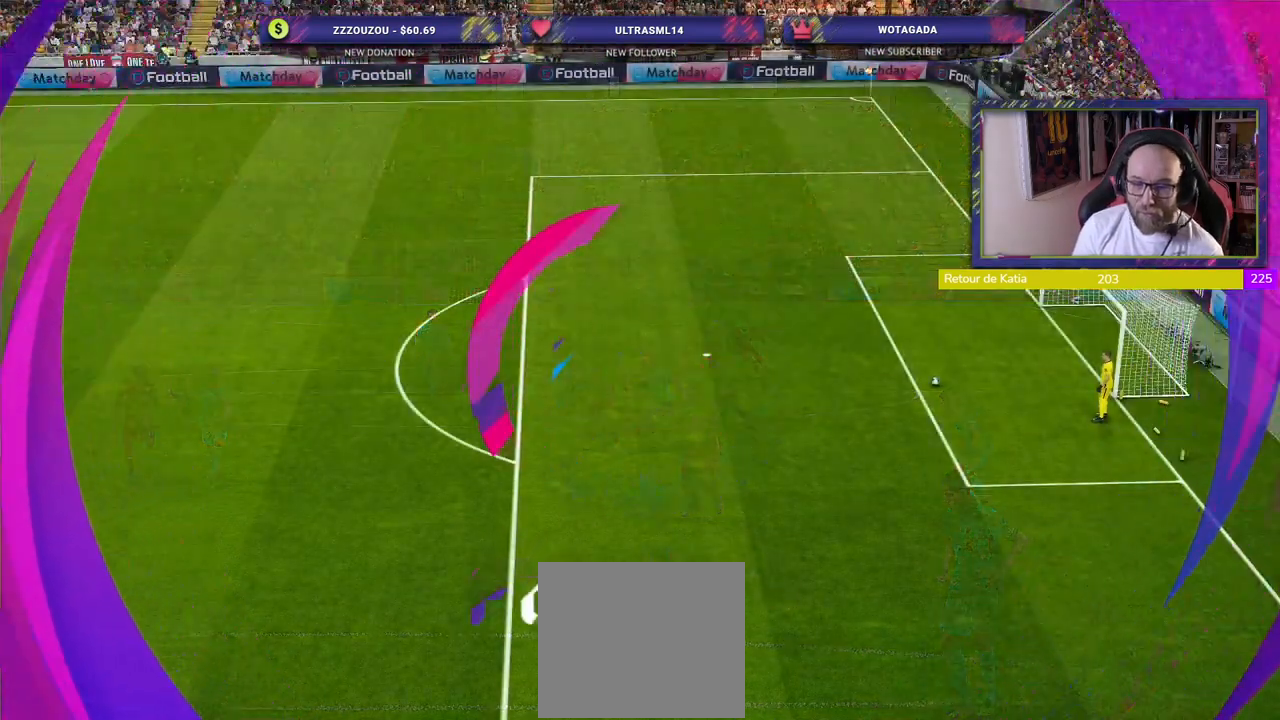
{"buttons": ["R2"], "left_stick": "center", "right_stick": "center", "events": [[420, "R2", "down"]]}
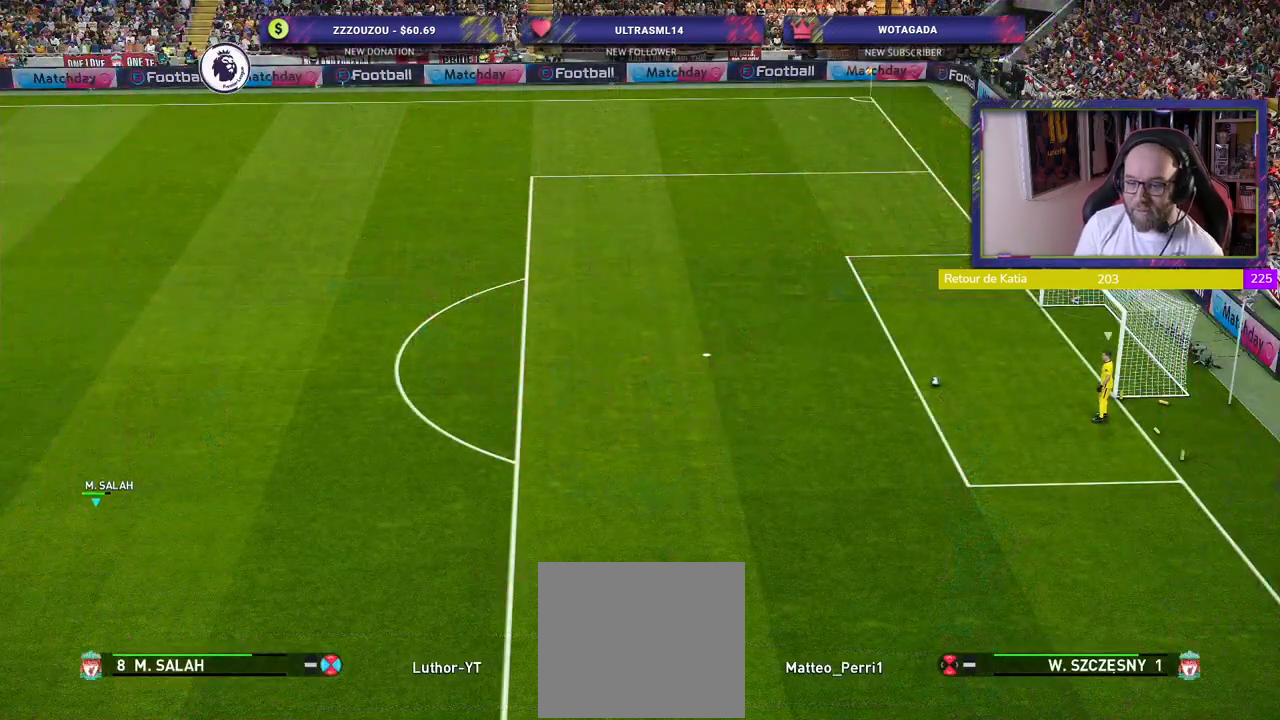
{"buttons": ["R2"], "left_stick": "right", "right_stick": "center", "events": [[240, "left_stick", "right"]]}
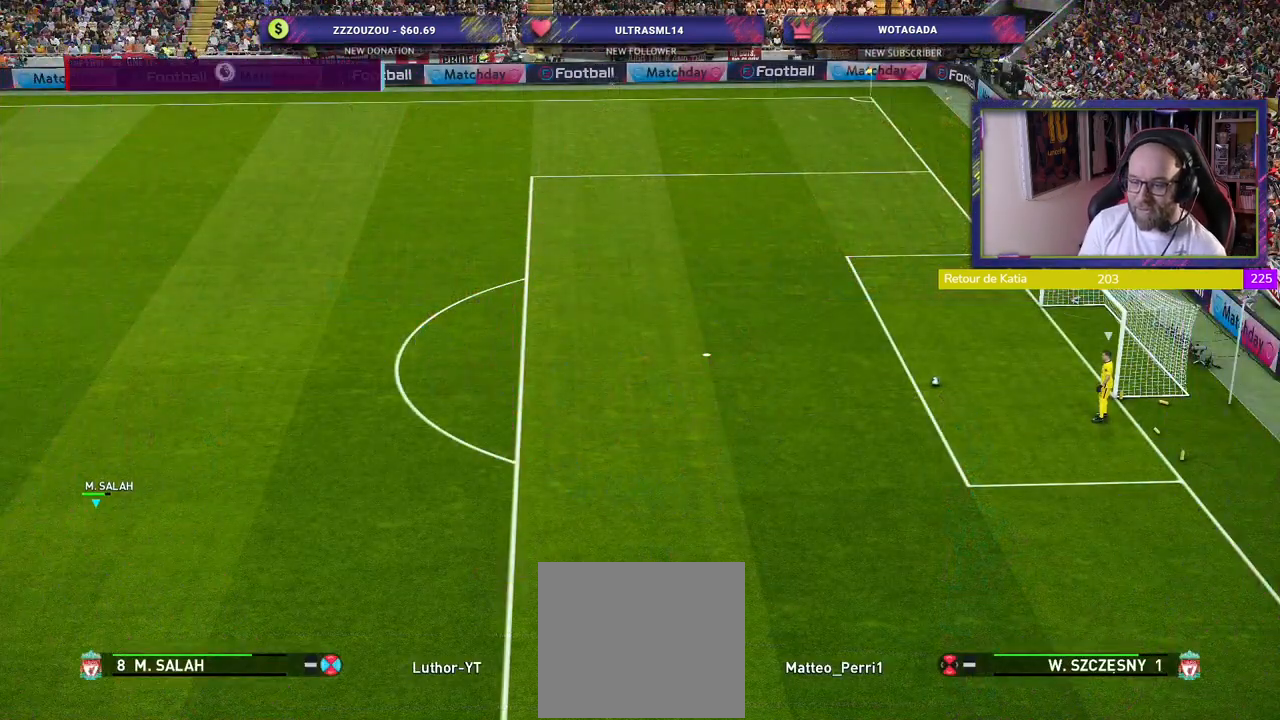
{"buttons": ["R2"], "left_stick": "up-right", "right_stick": "center", "events": [[20, "left_stick", "up-right"]]}
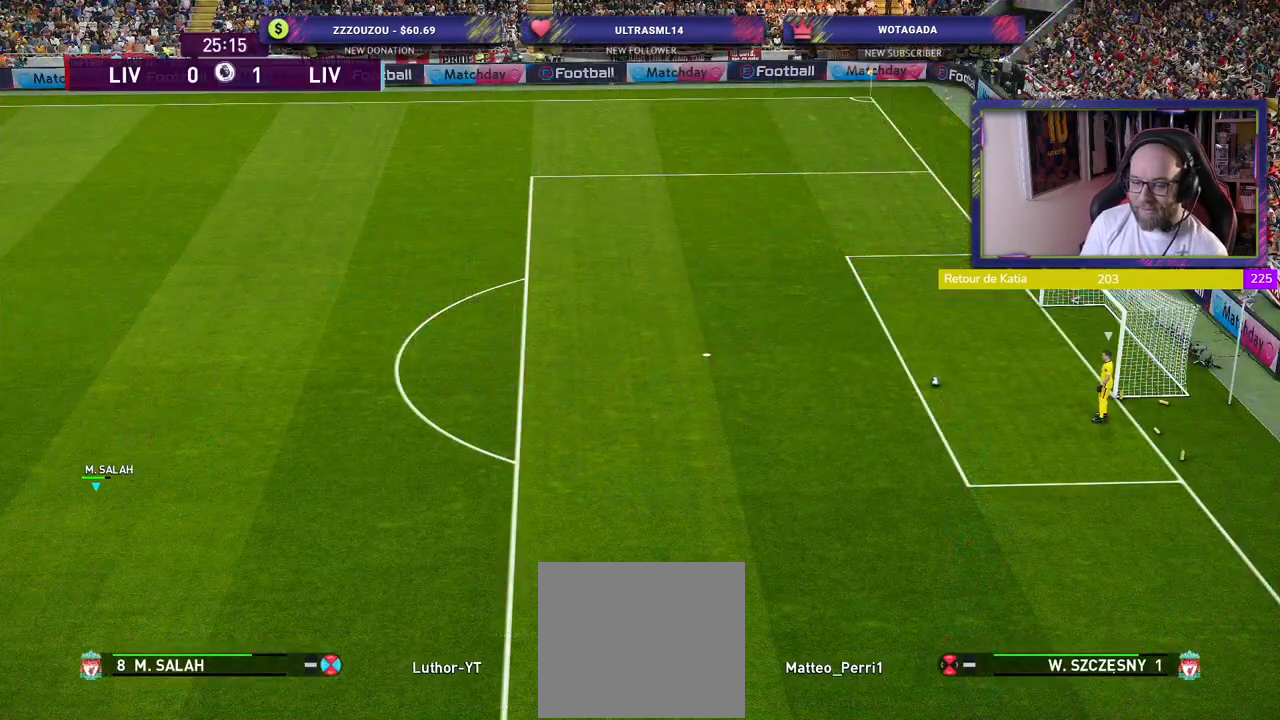
{"buttons": ["R2"], "left_stick": "up-right", "right_stick": "center", "events": []}
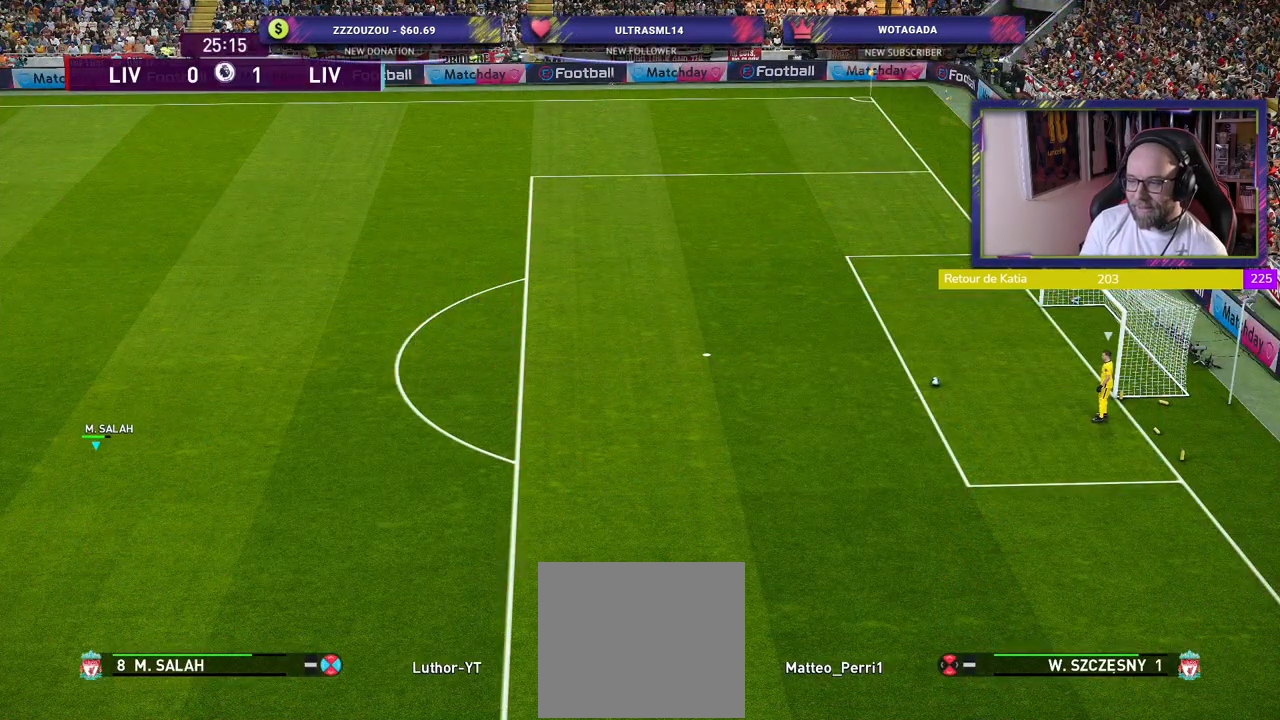
{"buttons": ["R2"], "left_stick": "center", "right_stick": "center", "events": [[100, "left_stick", "center"]]}
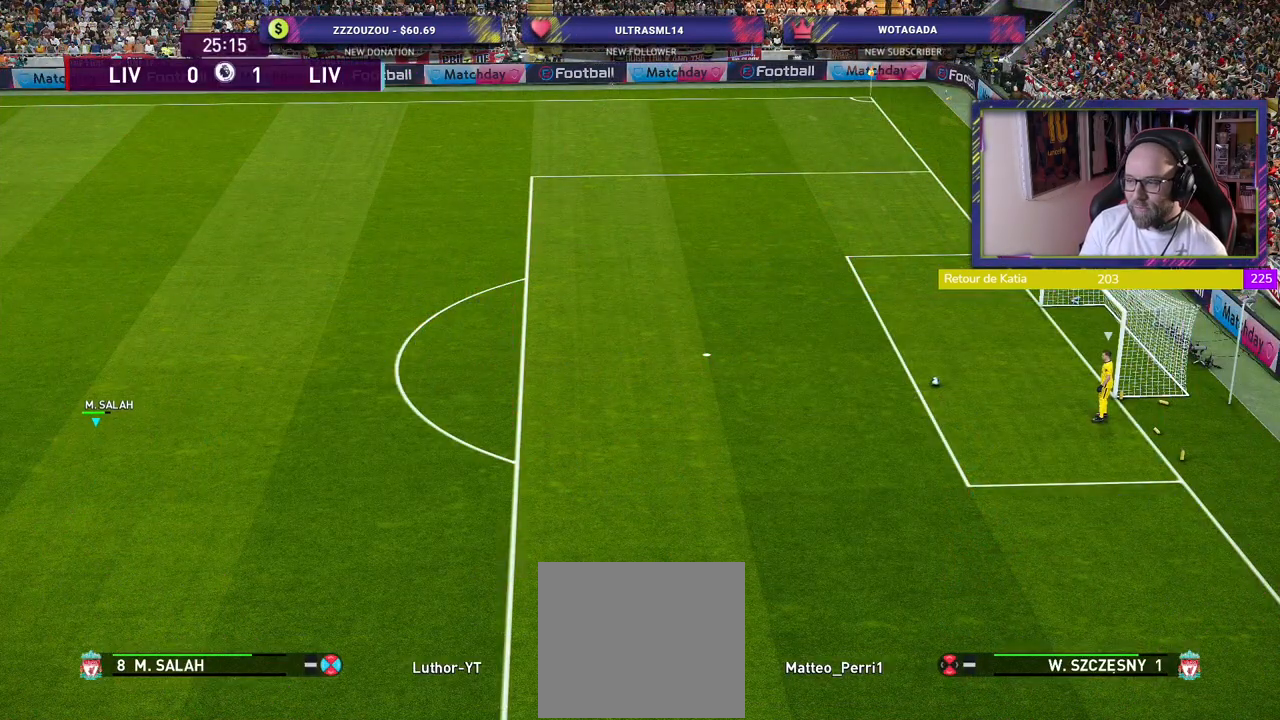
{"buttons": [], "left_stick": "center", "right_stick": "center", "events": [[40, "R2", "up"]]}
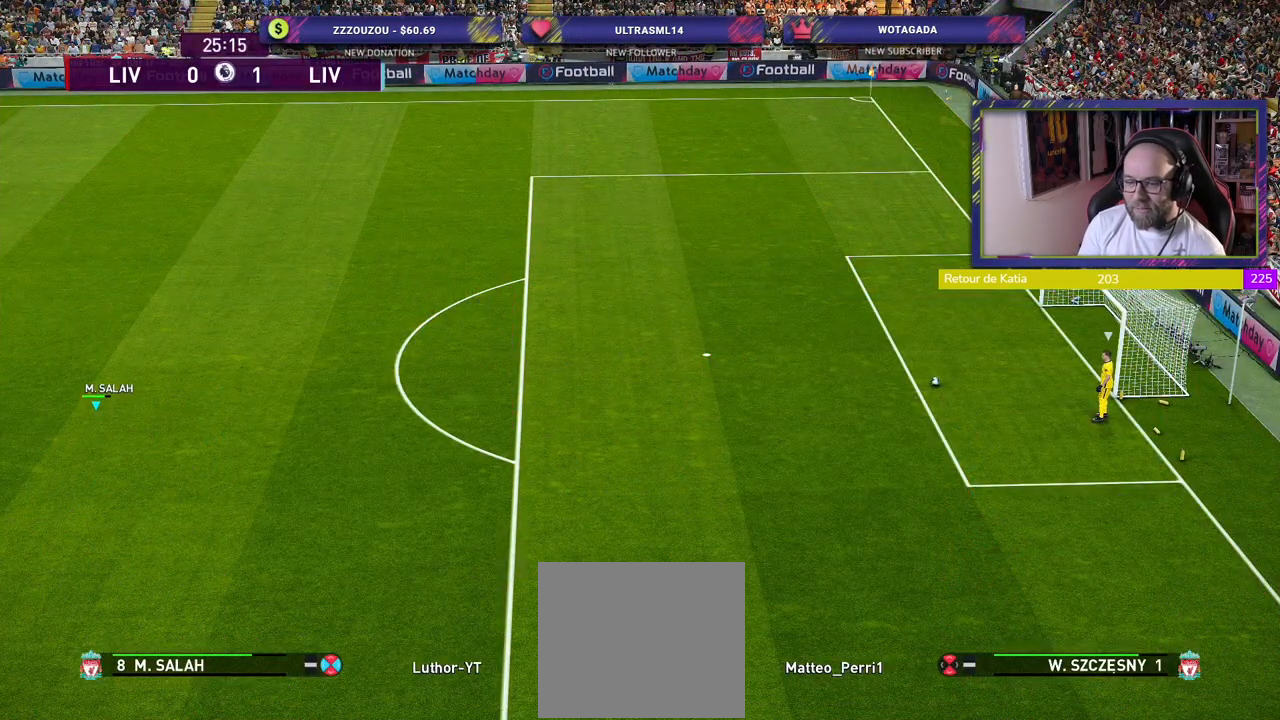
{"buttons": ["R2"], "left_stick": "center", "right_stick": "center", "events": [[220, "R2", "down"]]}
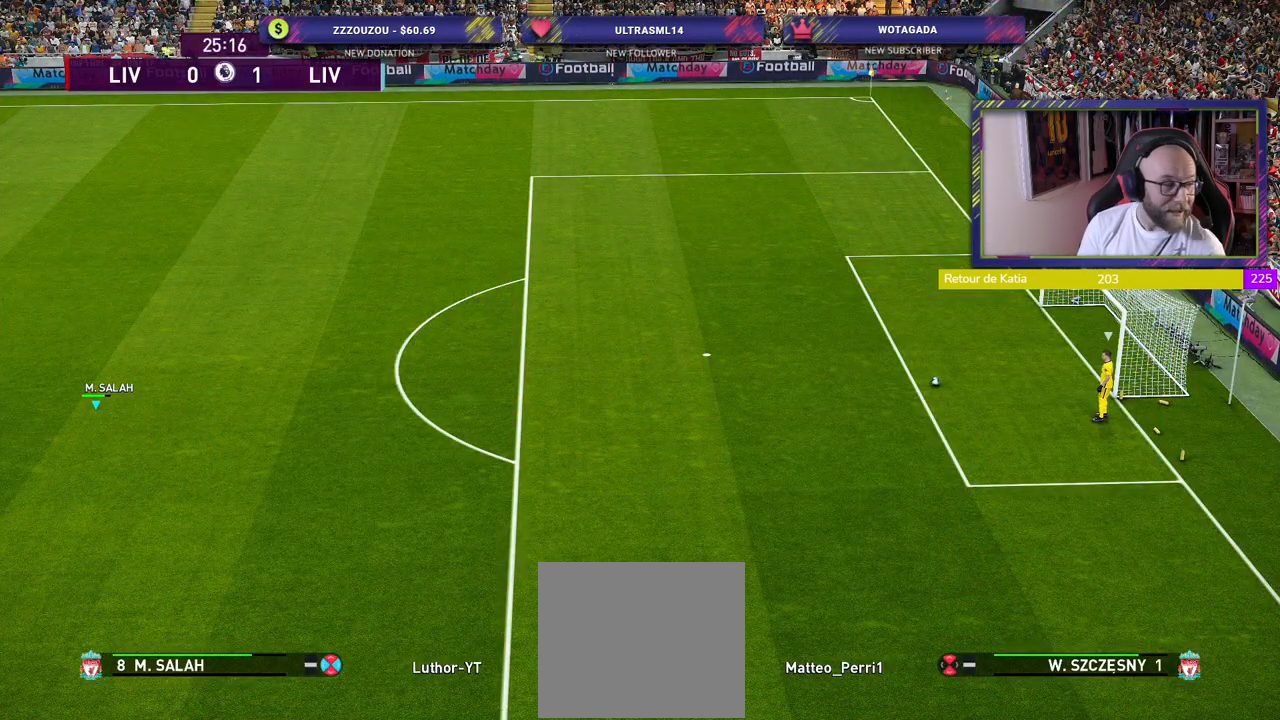
{"buttons": ["R2"], "left_stick": "center", "right_stick": "center", "events": [[160, "left_stick", "up-left"], [360, "left_stick", "center"]]}
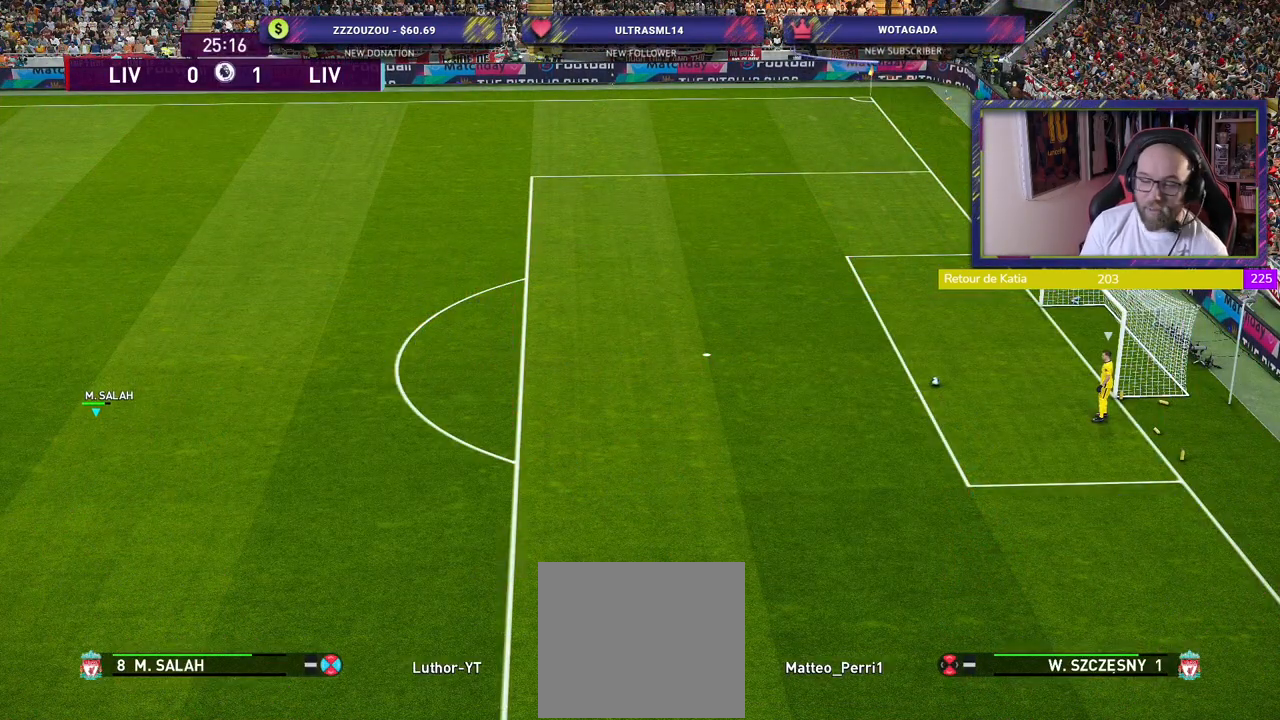
{"buttons": ["R2"], "left_stick": "center", "right_stick": "center", "events": [[100, "left_stick", "up"], [340, "left_stick", "center"]]}
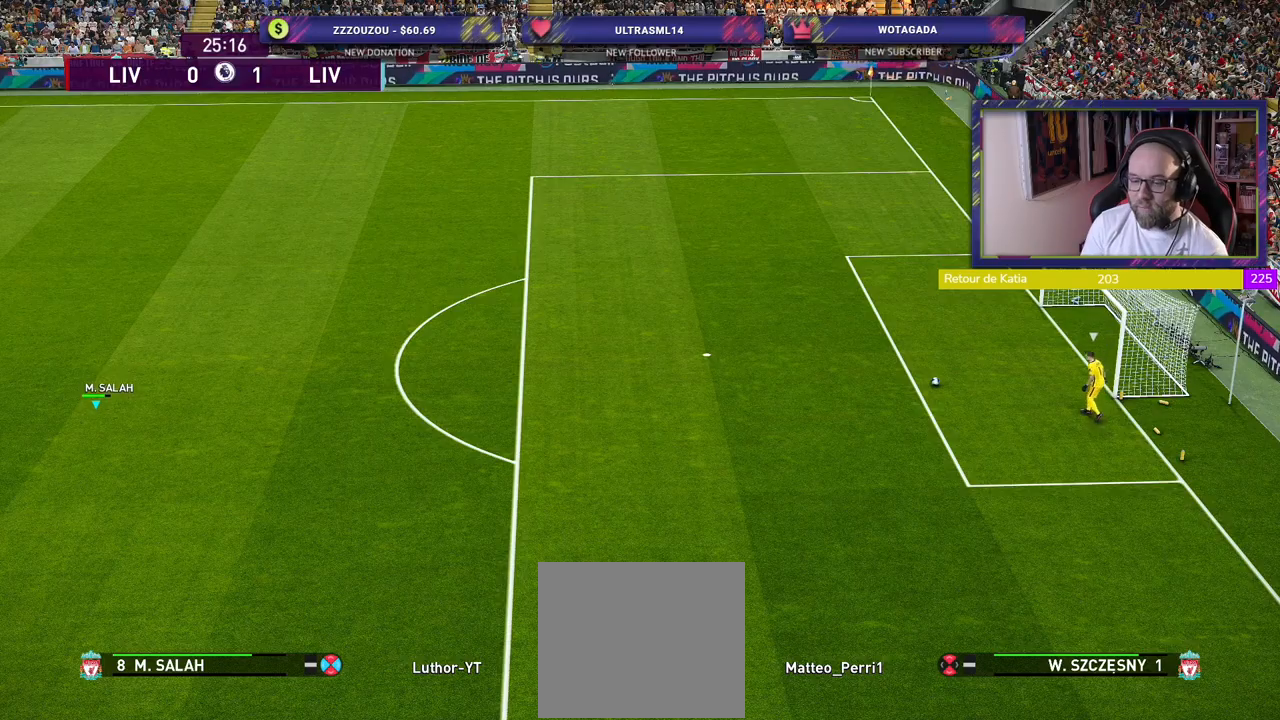
{"buttons": [], "left_stick": "center", "right_stick": "center", "events": [[40, "R2", "up"], [240, "left_stick", "up"], [440, "left_stick", "center"]]}
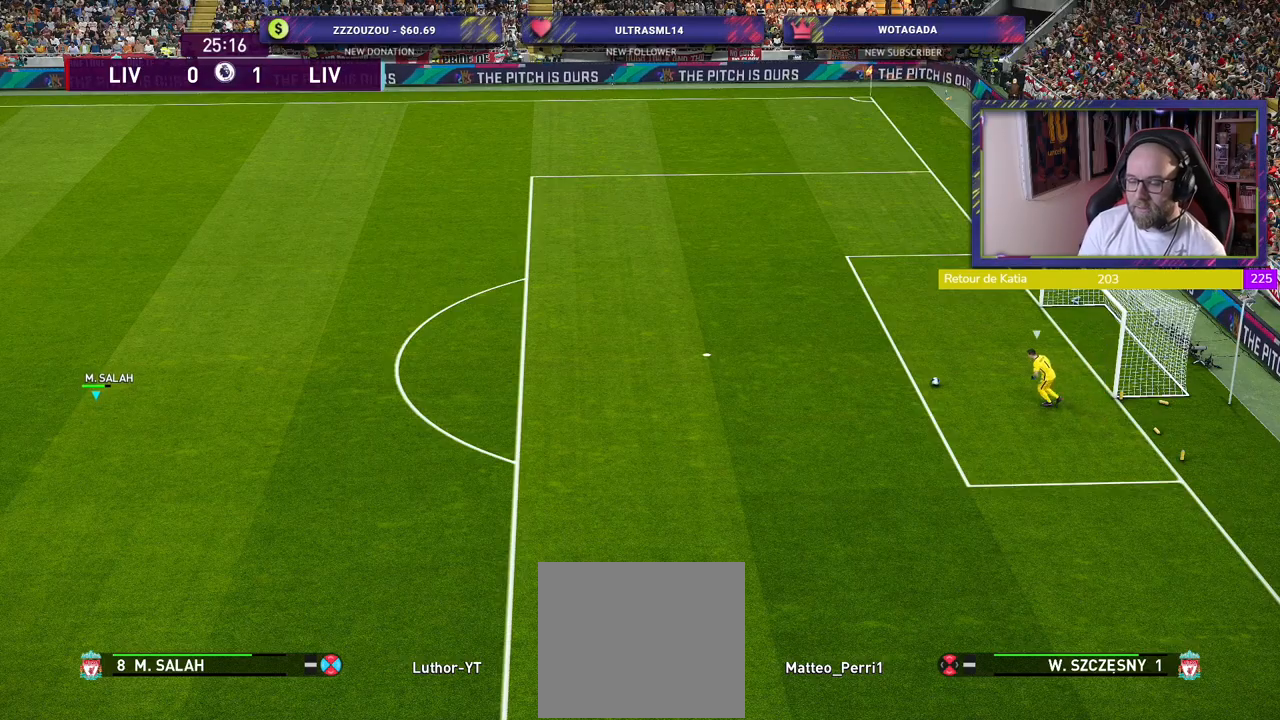
{"buttons": [], "left_stick": "center", "right_stick": "center", "events": []}
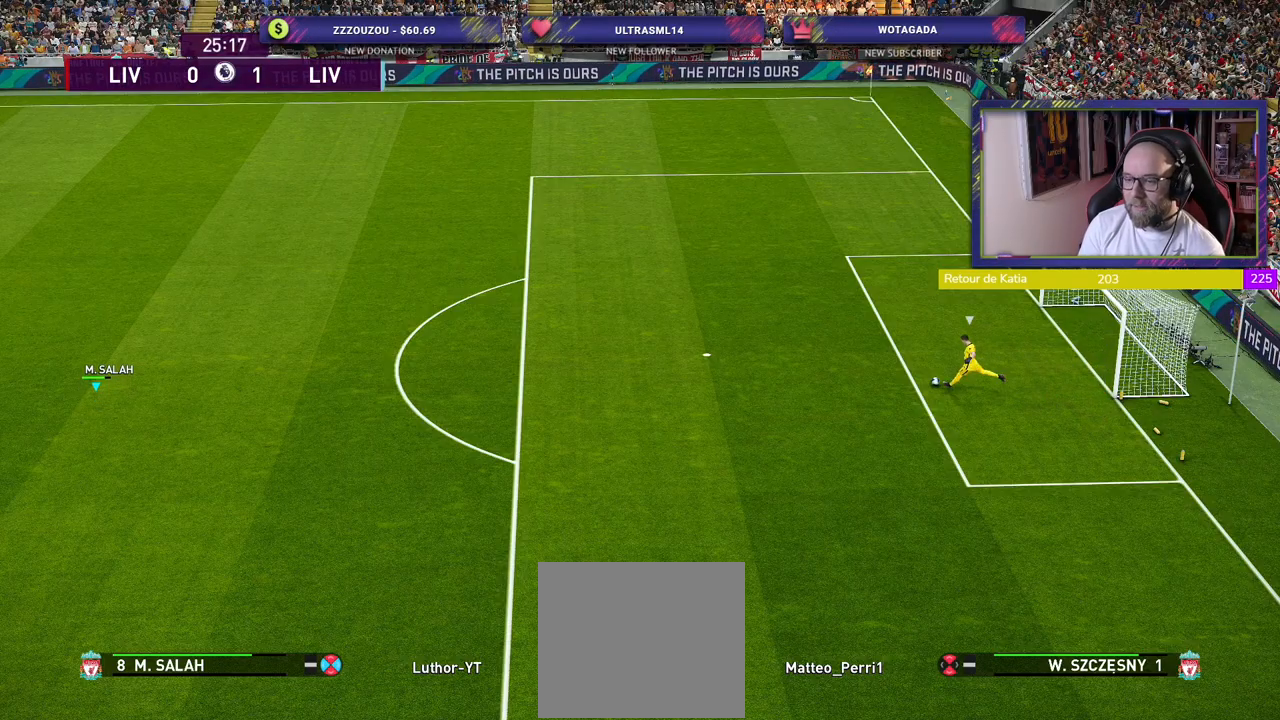
{"buttons": ["R2"], "left_stick": "center", "right_stick": "center", "events": [[360, "R2", "down"]]}
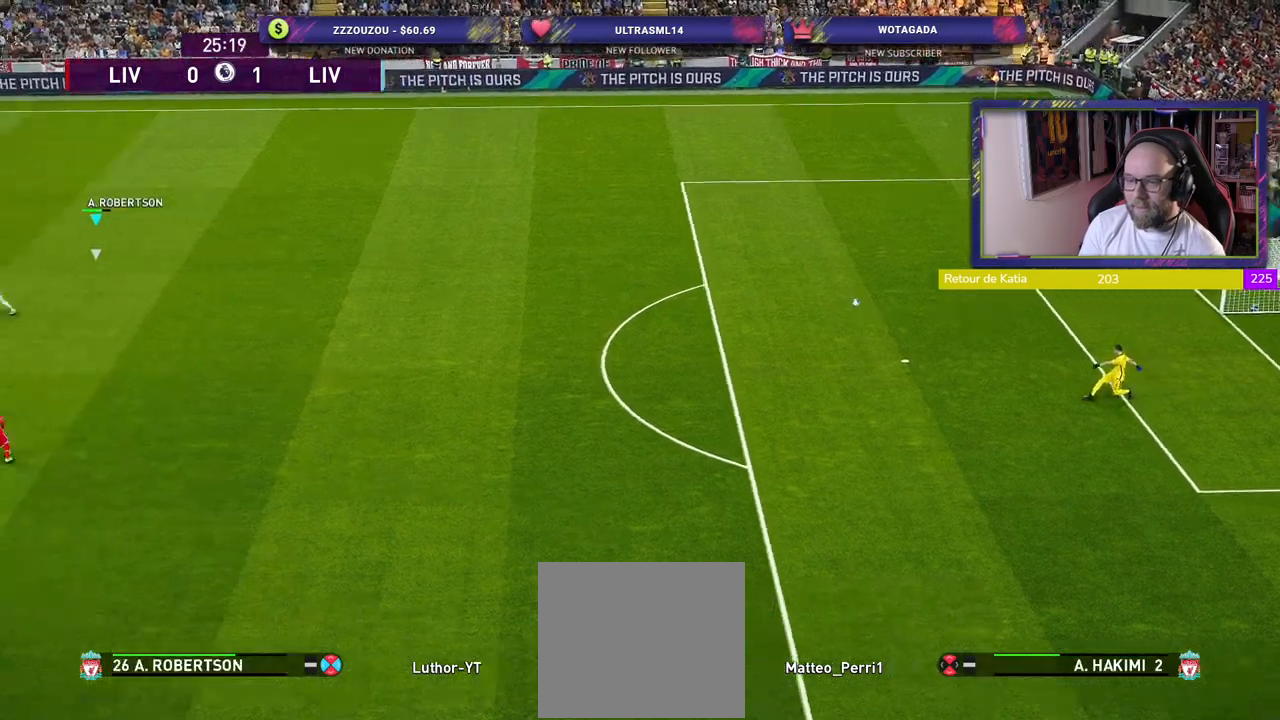
{"buttons": ["R2"], "left_stick": "right", "right_stick": "center", "events": [[460, "left_stick", "right"]]}
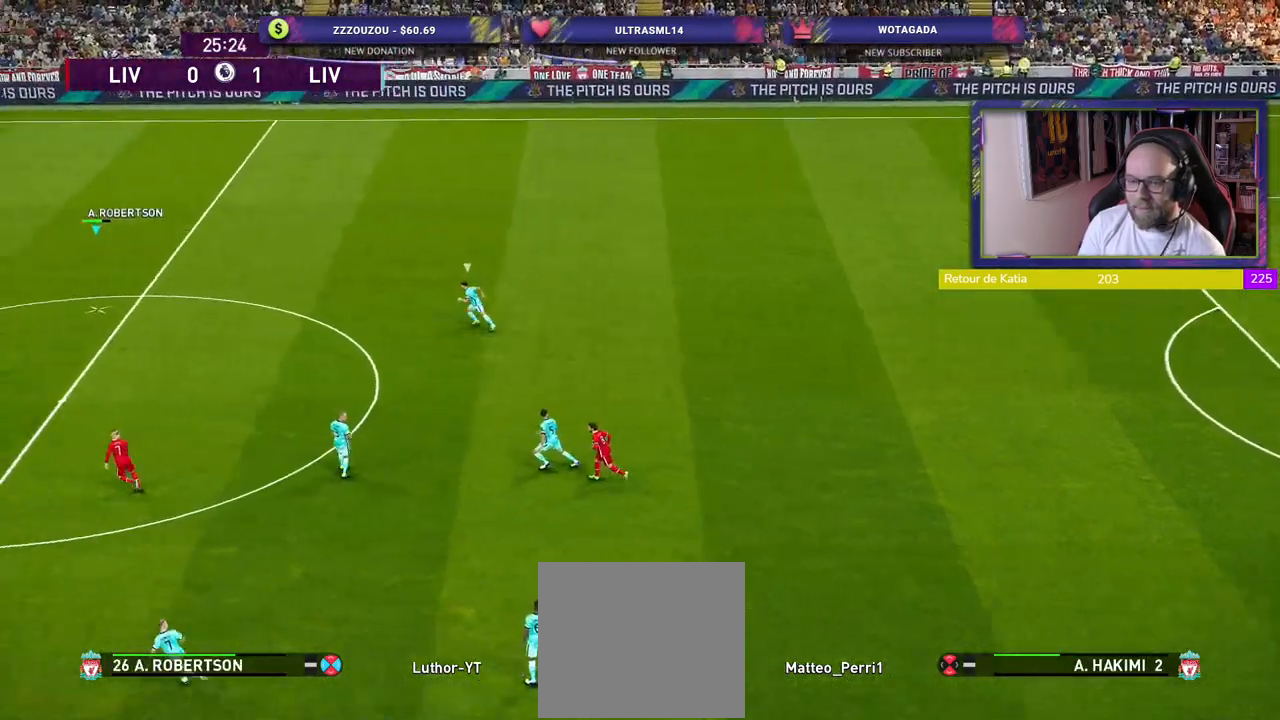
{"buttons": ["R2"], "left_stick": "right", "right_stick": "center", "events": []}
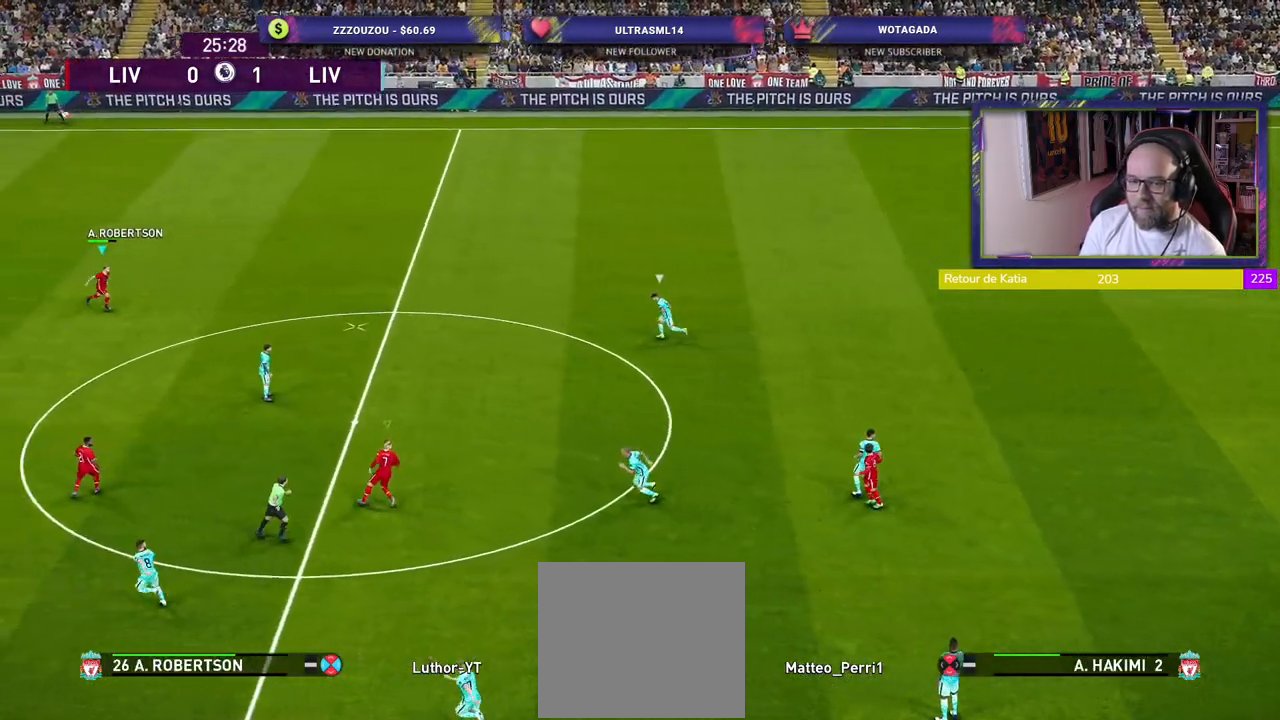
{"buttons": ["R2"], "left_stick": "right", "right_stick": "center", "events": []}
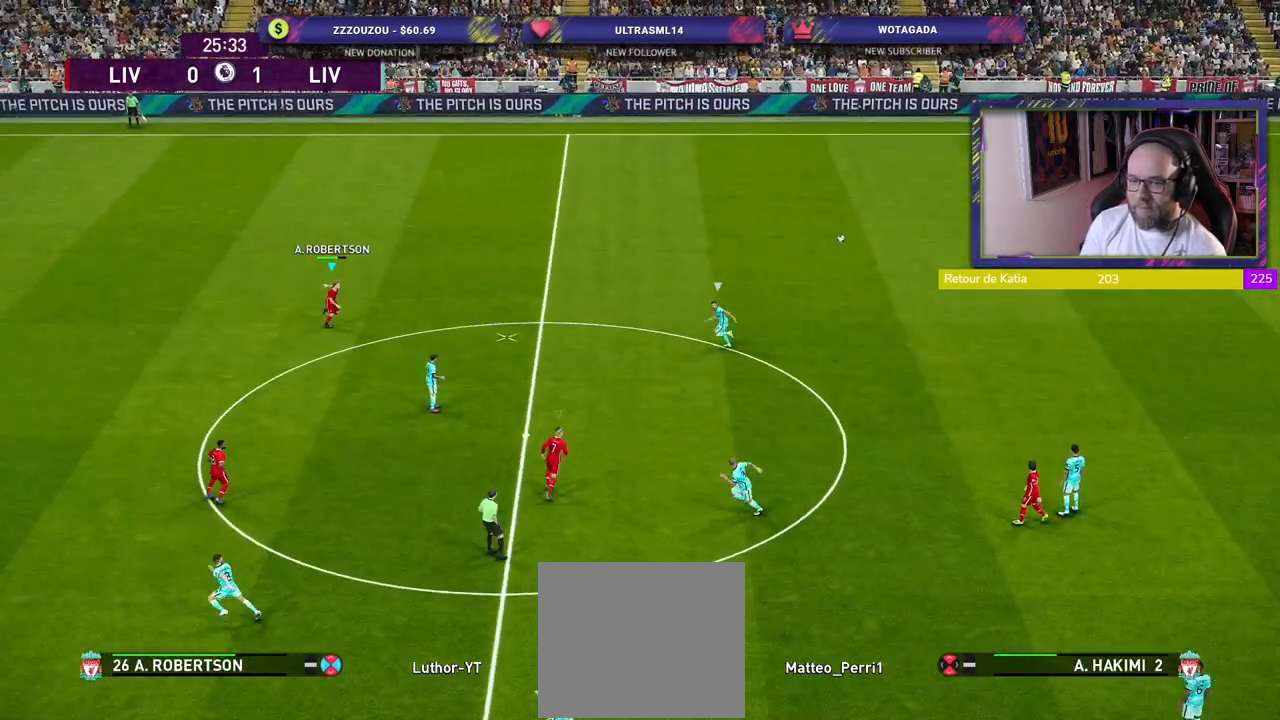
{"buttons": [], "left_stick": "down-right", "right_stick": "center", "events": [[40, "left_stick", "down-right"], [160, "CROSS", "down"], [220, "R2", "up"], [280, "CROSS", "up"]]}
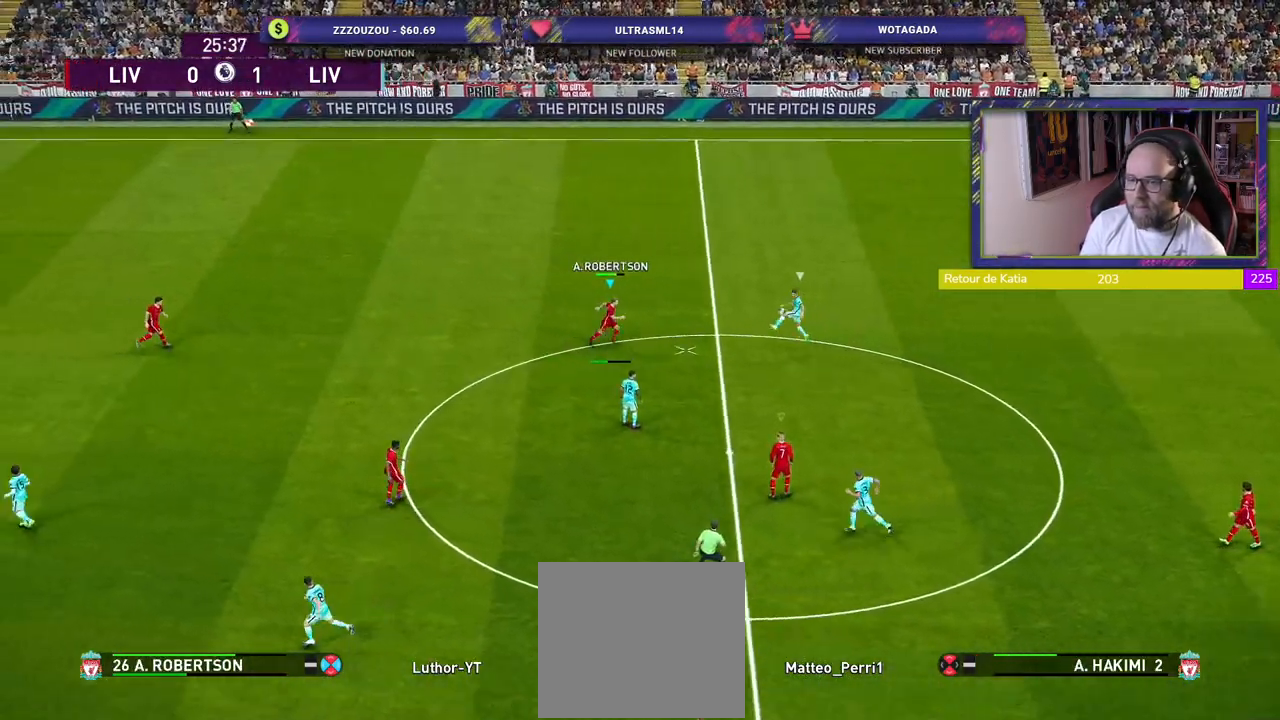
{"buttons": ["L1", "R2"], "left_stick": "up-right", "right_stick": "center", "events": [[300, "left_stick", "center"], [400, "R2", "down"], [440, "L1", "down"], [440, "left_stick", "up-right"]]}
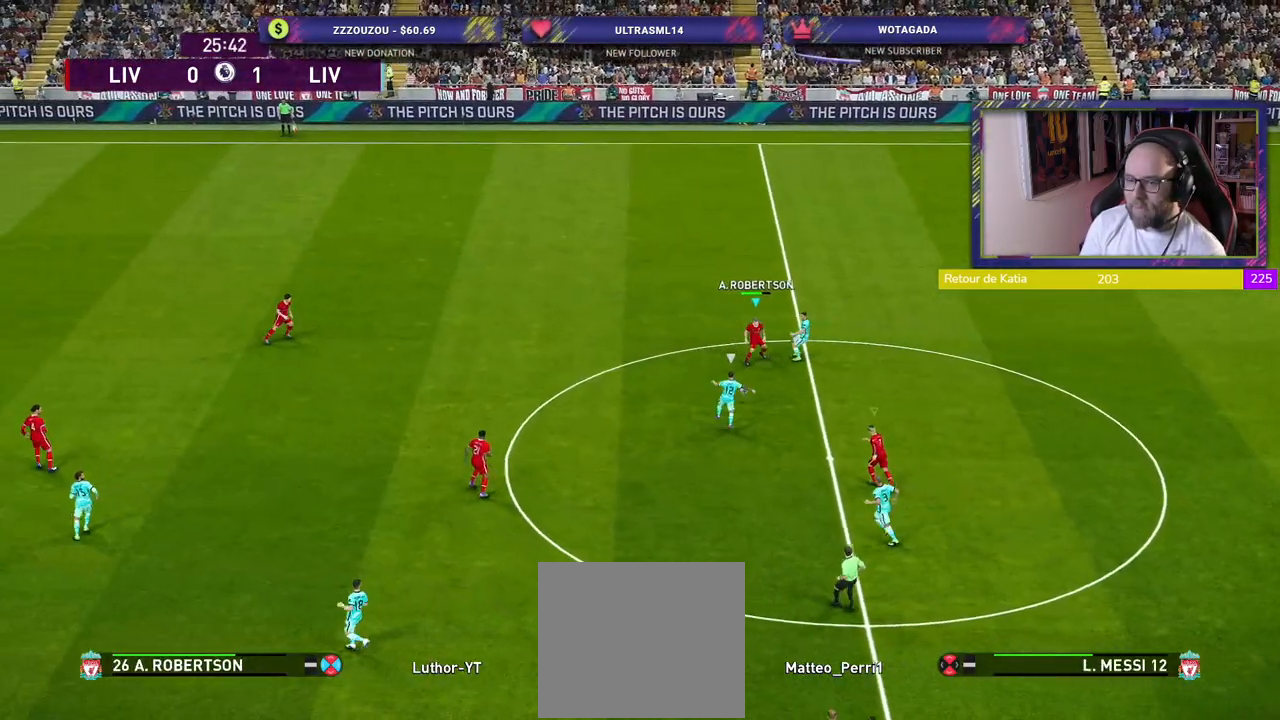
{"buttons": ["R2"], "left_stick": "up", "right_stick": "center", "events": [[100, "L1", "up"], [220, "left_stick", "up"]]}
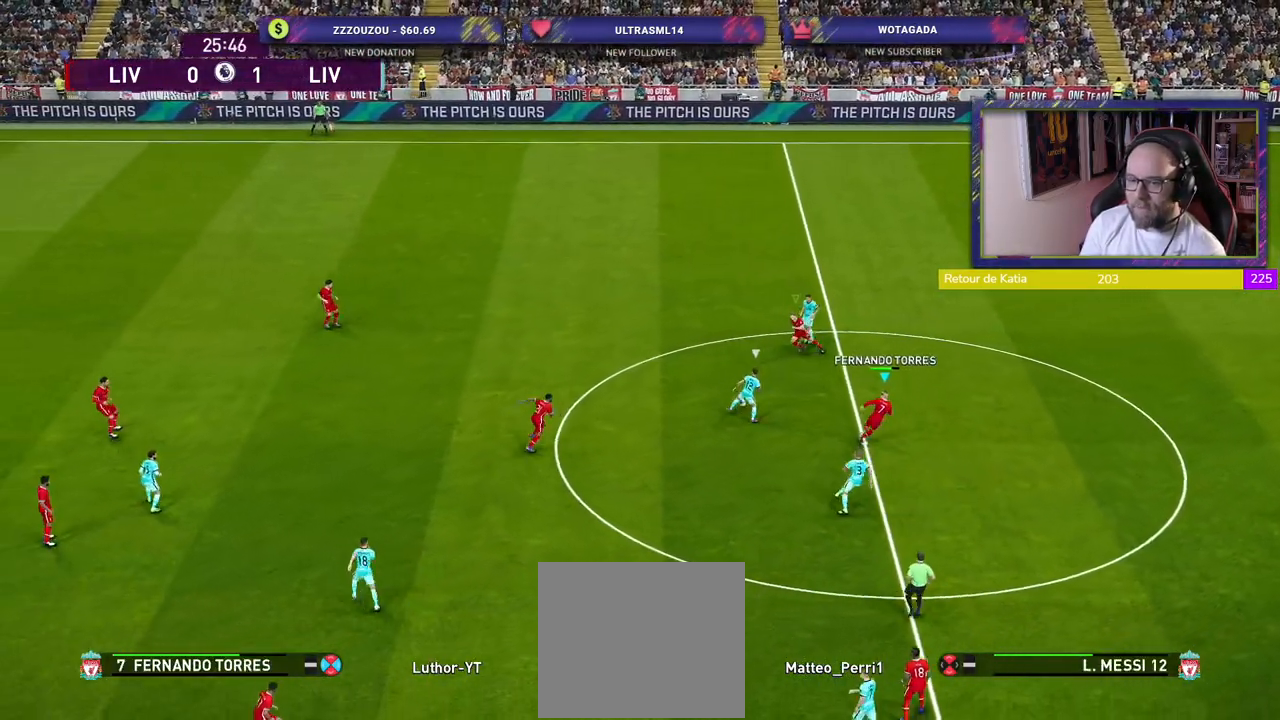
{"buttons": ["SQUARE", "R2"], "left_stick": "down-left", "right_stick": "center", "events": [[80, "L1", "down"], [80, "left_stick", "up-left"], [240, "L1", "up"], [240, "left_stick", "left"], [400, "SQUARE", "down"], [440, "left_stick", "down-left"]]}
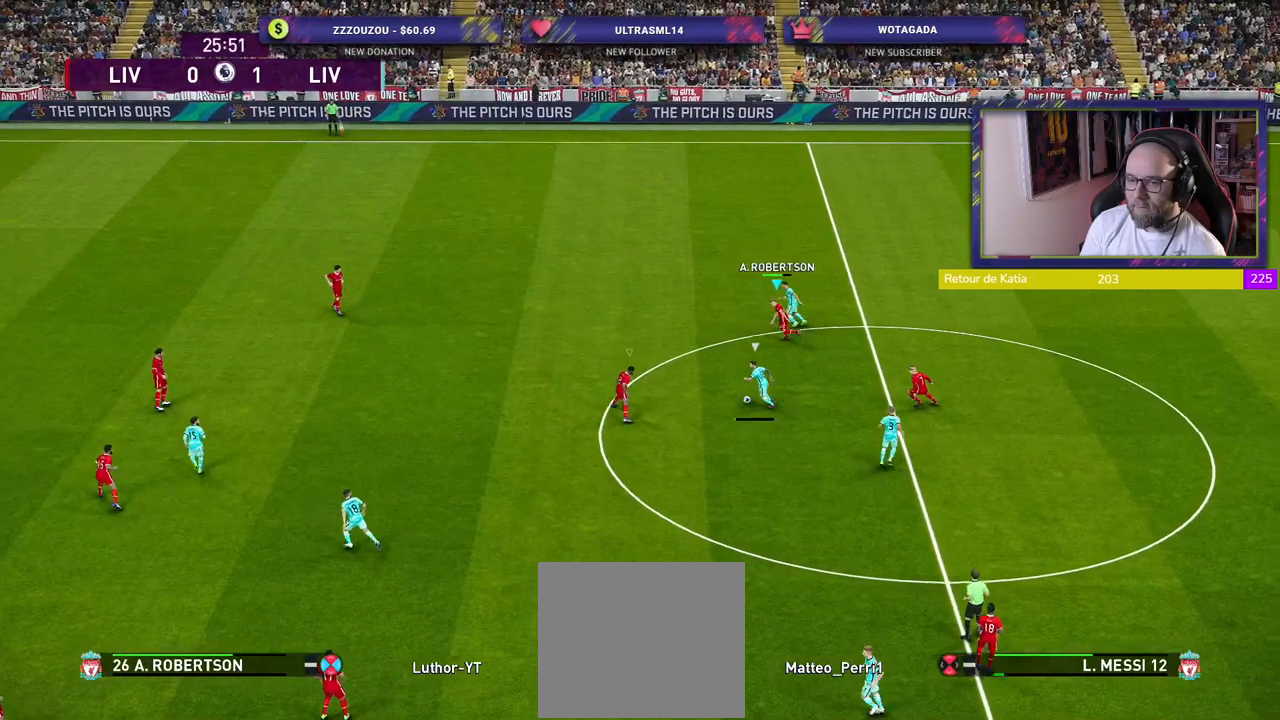
{"buttons": ["SQUARE", "R2"], "left_stick": "down-left", "right_stick": "center", "events": [[160, "L1", "down"], [340, "L1", "up"]]}
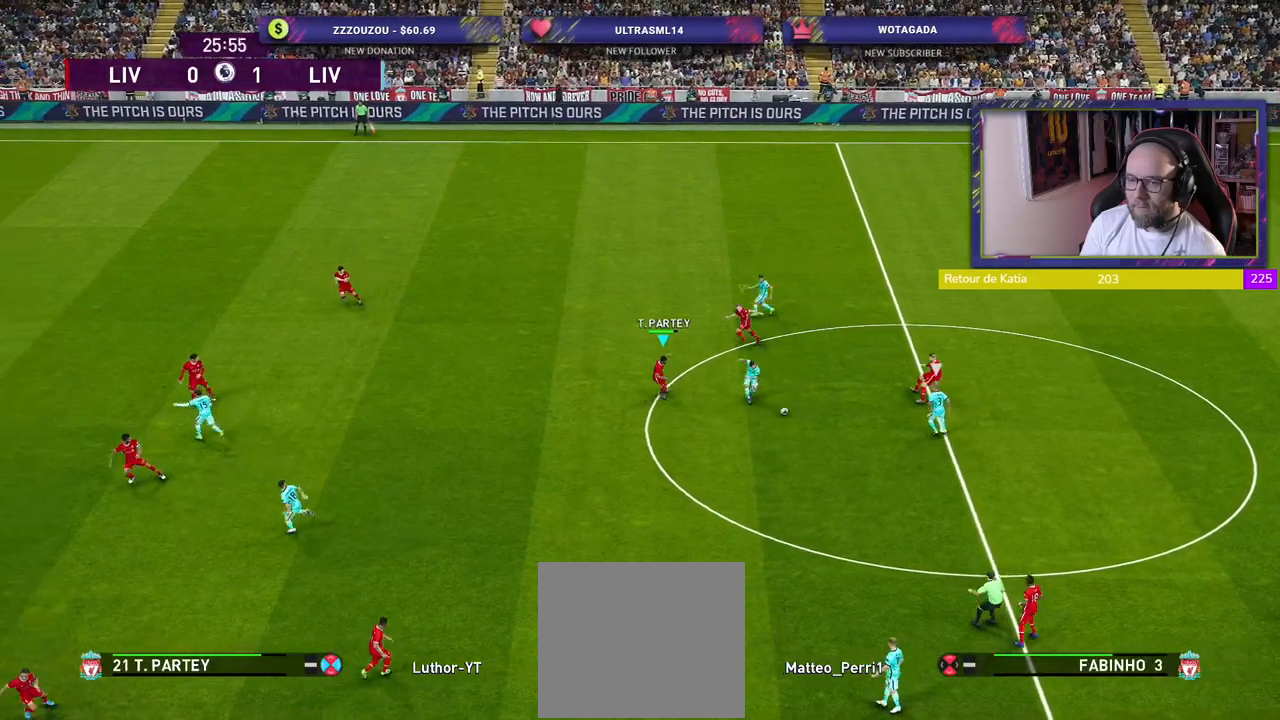
{"buttons": ["SQUARE", "R2"], "left_stick": "down-left", "right_stick": "center", "events": []}
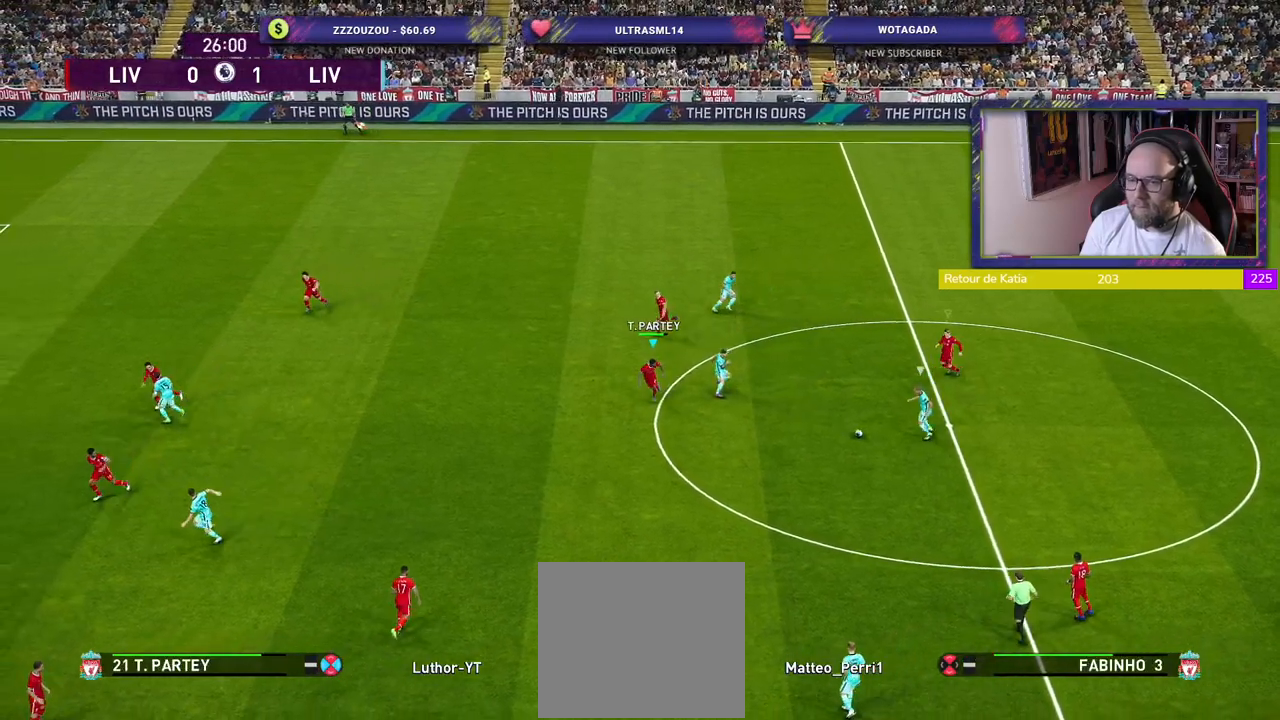
{"buttons": ["SQUARE", "R2"], "left_stick": "down-left", "right_stick": "center", "events": []}